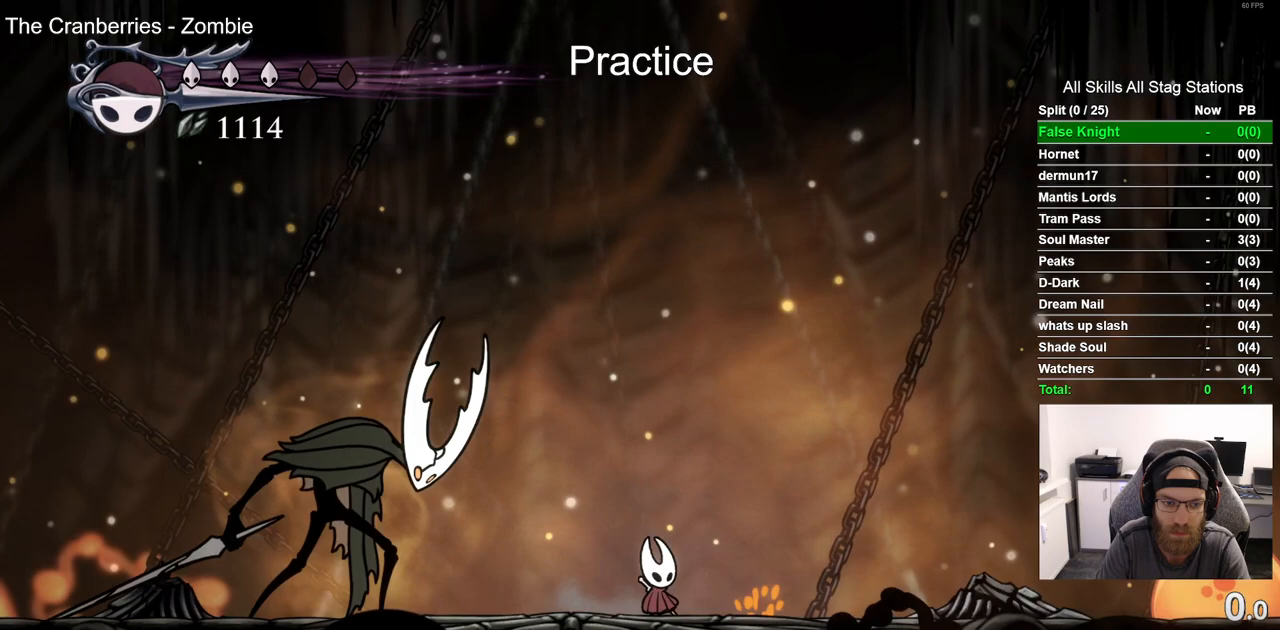
Gameplay with a controller (PlayStation layout); each line is a JSON object with the inputs held at the frame after it. "events" lists button and stick changes between this image and that frame as [ms after this image, input, new state], when the widget could be followed in between.
{"buttons": ["CROSS"], "left_stick": "center", "right_stick": "center", "events": [[400, "CROSS", "down"]]}
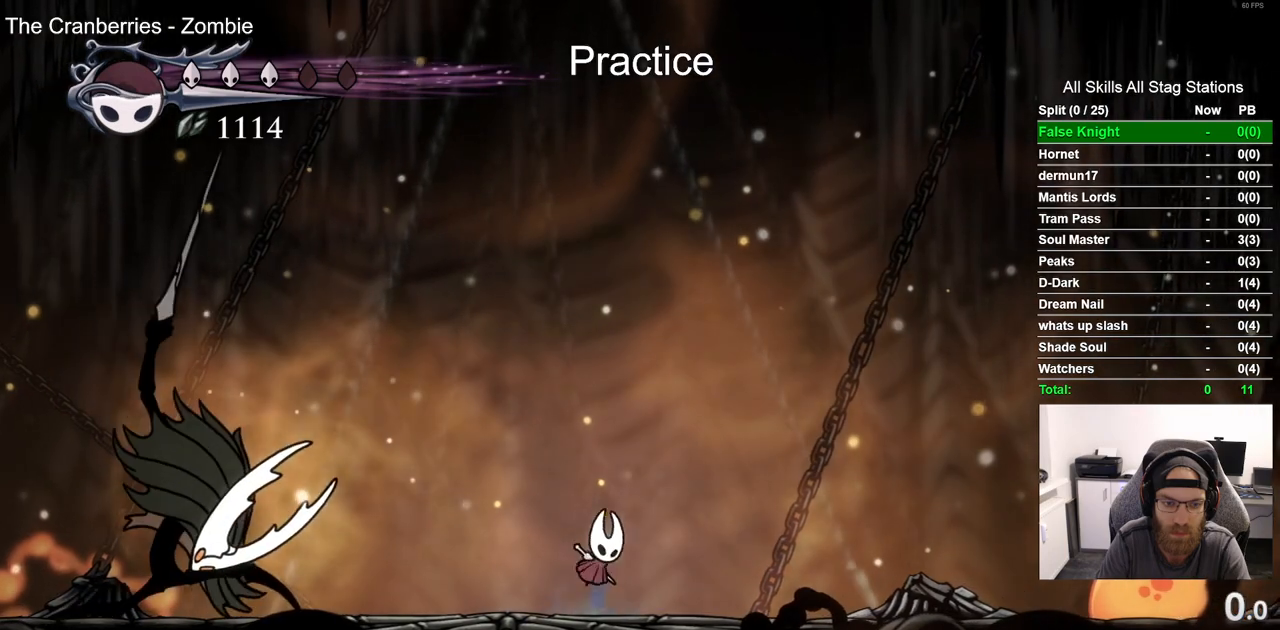
{"buttons": ["CROSS", "DPAD_LEFT"], "left_stick": "center", "right_stick": "center", "events": [[167, "DPAD_LEFT", "down"], [300, "SQUARE", "down"], [400, "DPAD_DOWN", "down"], [467, "DPAD_DOWN", "up"], [483, "SQUARE", "up"]]}
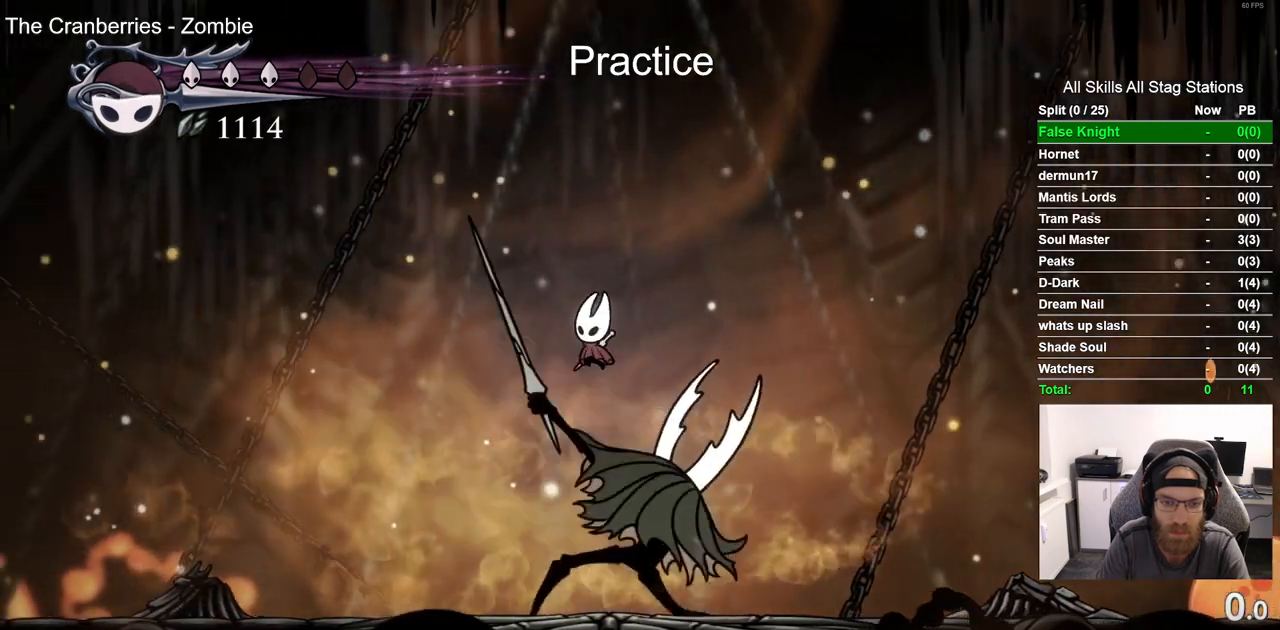
{"buttons": ["DPAD_RIGHT"], "left_stick": "center", "right_stick": "center", "events": [[67, "CROSS", "up"], [117, "DPAD_LEFT", "up"], [300, "DPAD_RIGHT", "down"]]}
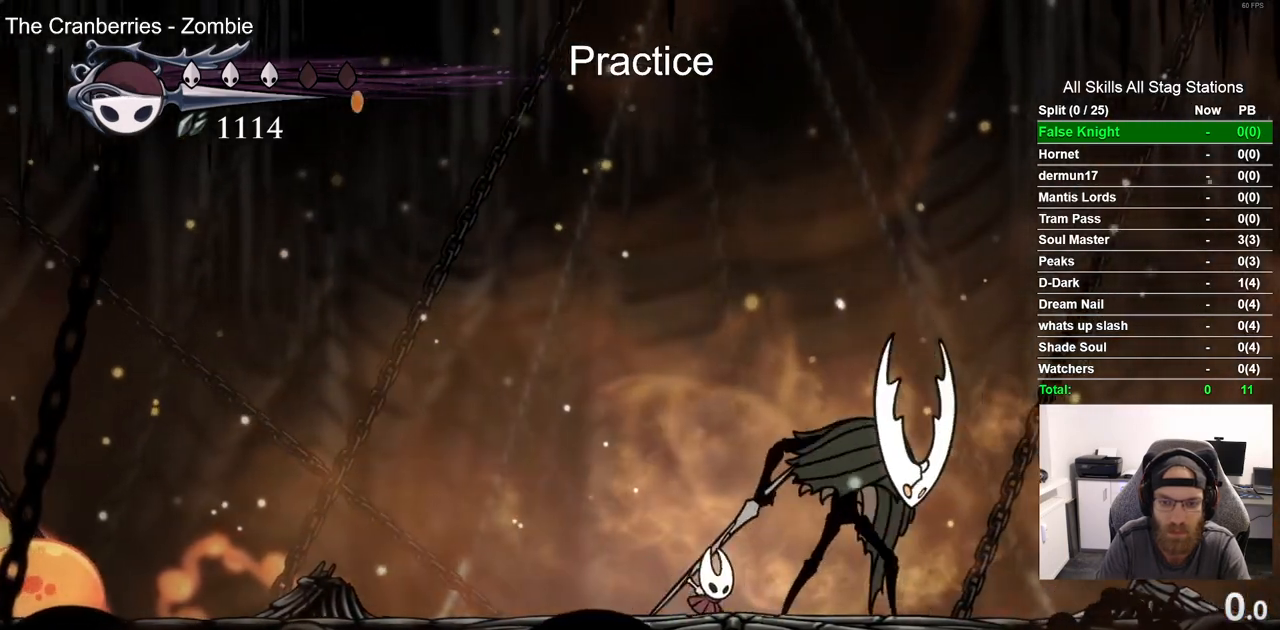
{"buttons": ["DPAD_LEFT"], "left_stick": "center", "right_stick": "center", "events": [[33, "SQUARE", "down"], [83, "DPAD_RIGHT", "up"], [183, "SQUARE", "up"], [200, "DPAD_LEFT", "down"]]}
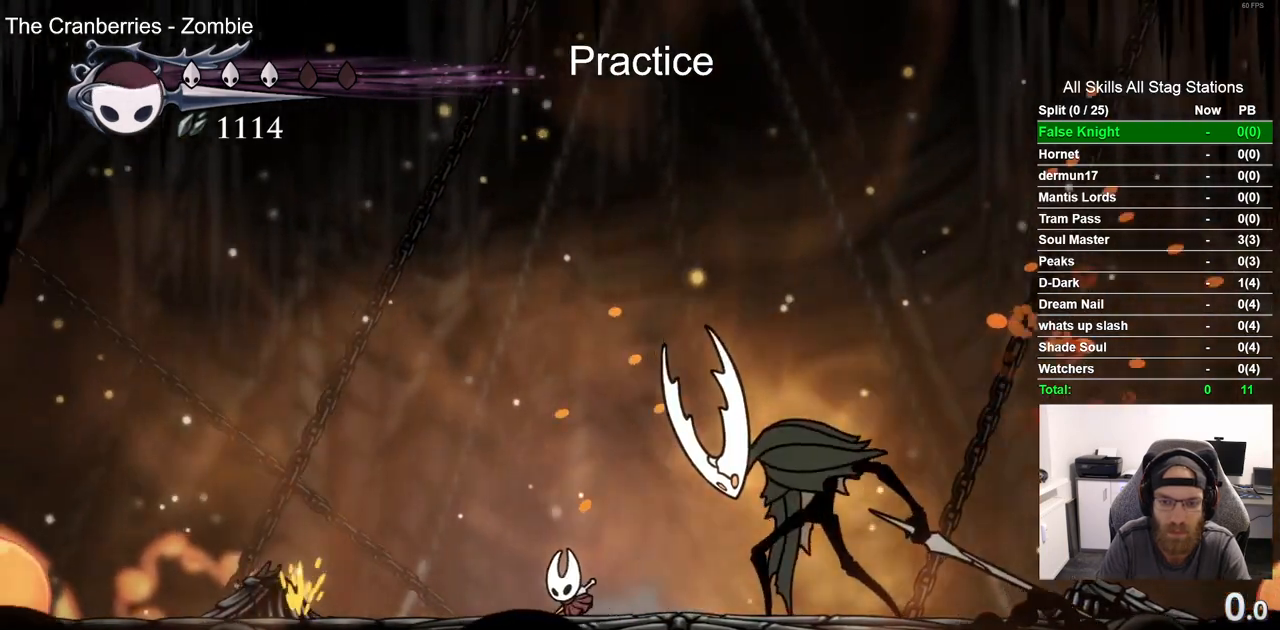
{"buttons": [], "left_stick": "center", "right_stick": "center", "events": [[150, "DPAD_LEFT", "up"]]}
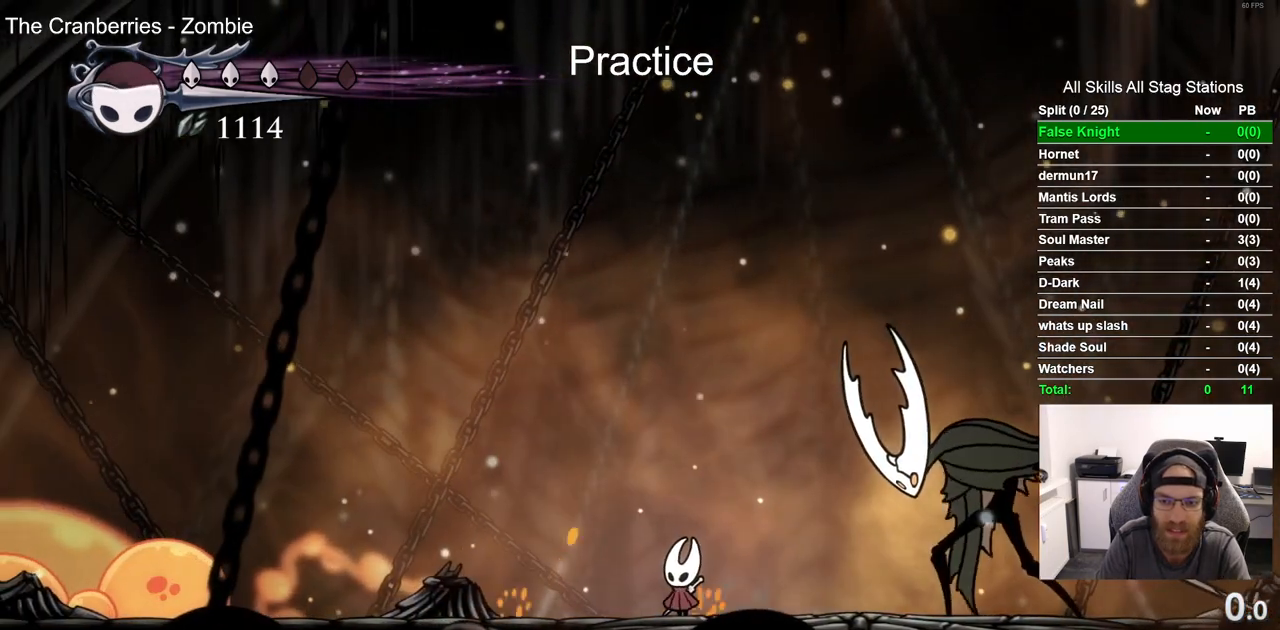
{"buttons": [], "left_stick": "center", "right_stick": "center", "events": []}
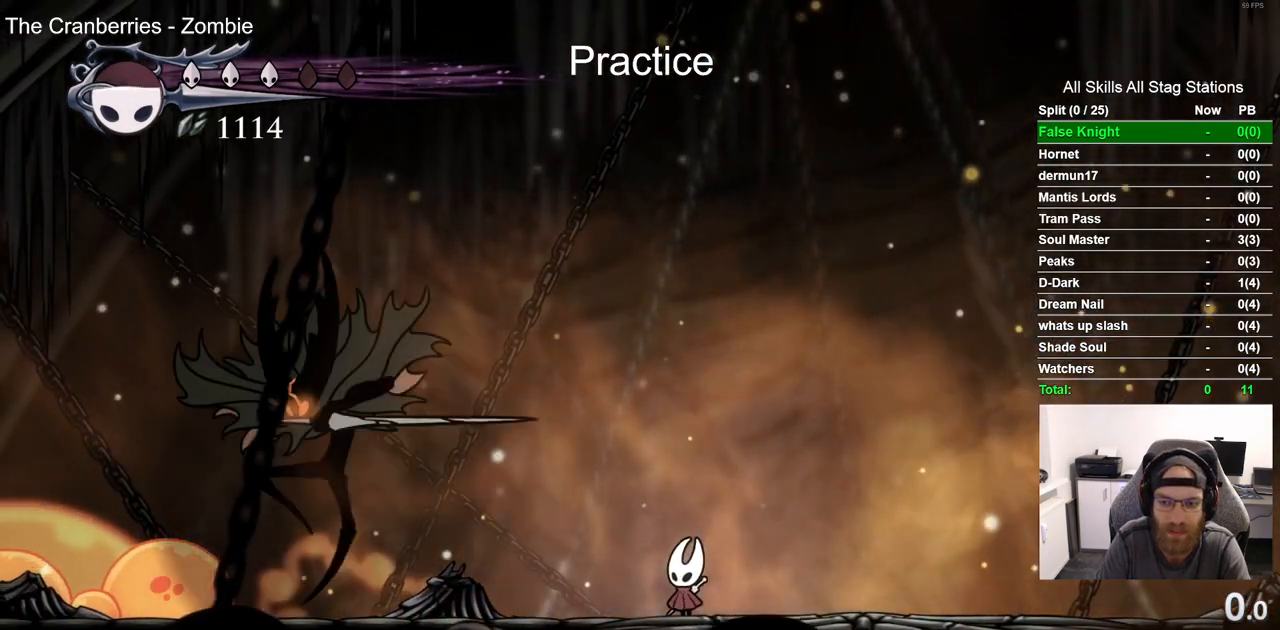
{"buttons": ["CROSS", "DPAD_LEFT"], "left_stick": "center", "right_stick": "center", "events": [[400, "CROSS", "down"], [450, "DPAD_LEFT", "down"]]}
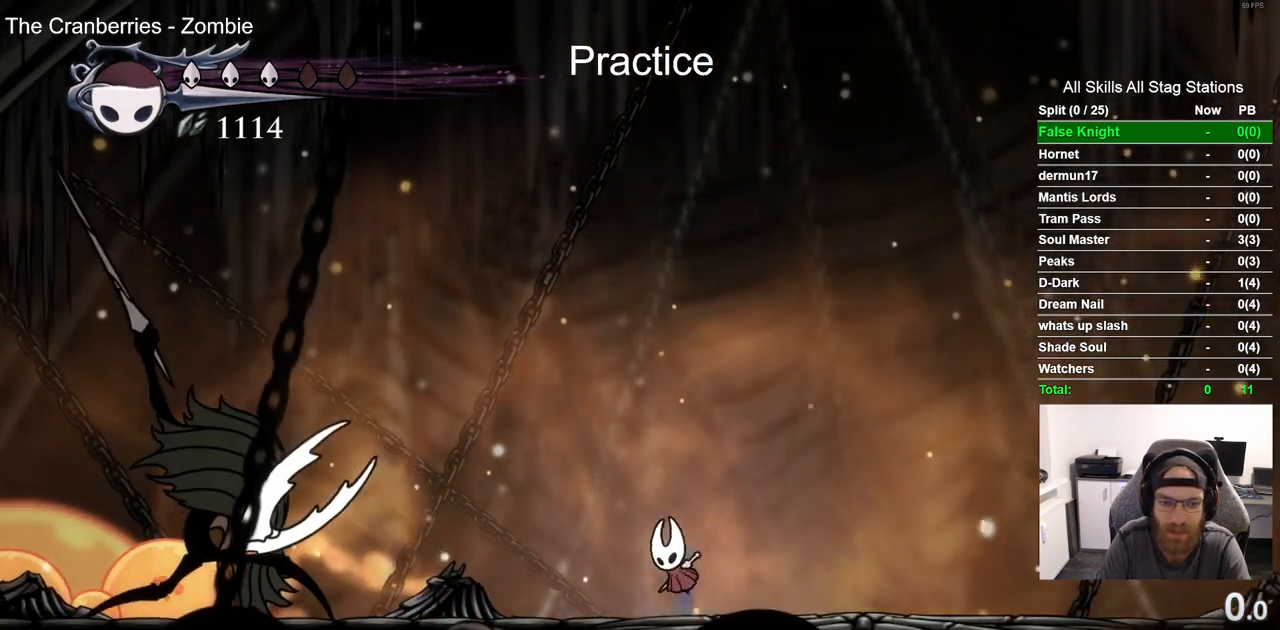
{"buttons": ["CROSS", "DPAD_DOWN", "DPAD_LEFT"], "left_stick": "center", "right_stick": "center", "events": [[83, "DPAD_DOWN", "down"], [233, "SQUARE", "down"], [450, "SQUARE", "up"]]}
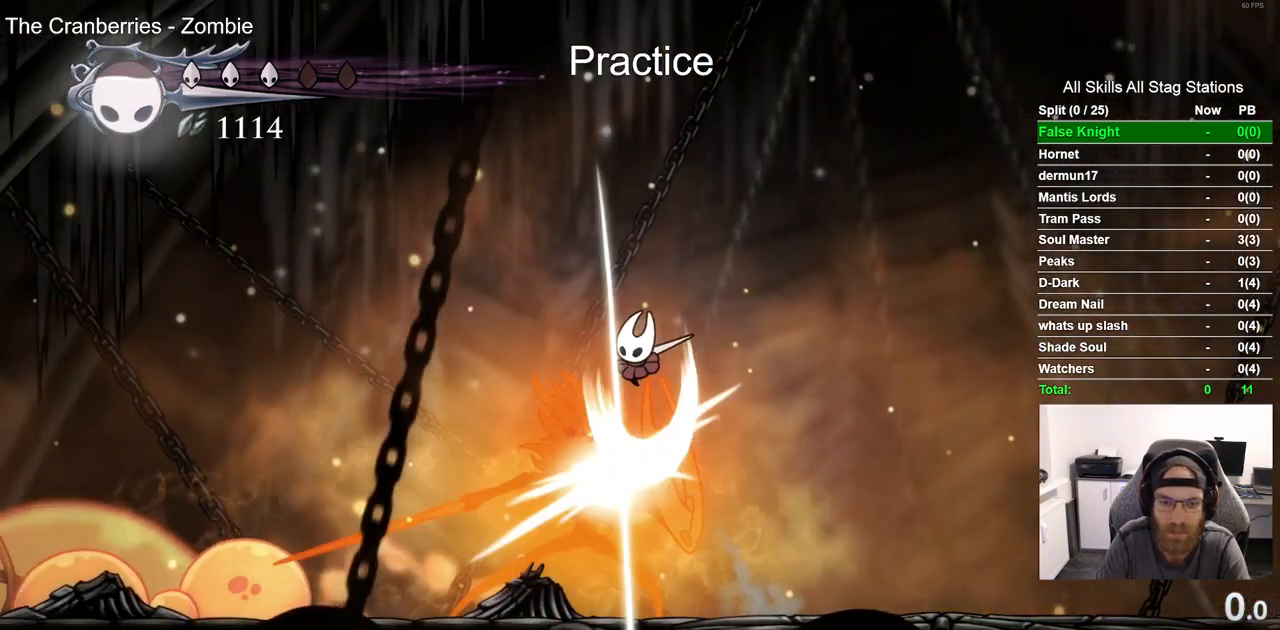
{"buttons": ["DPAD_LEFT"], "left_stick": "center", "right_stick": "center", "events": [[50, "CROSS", "up"], [100, "DPAD_DOWN", "up"]]}
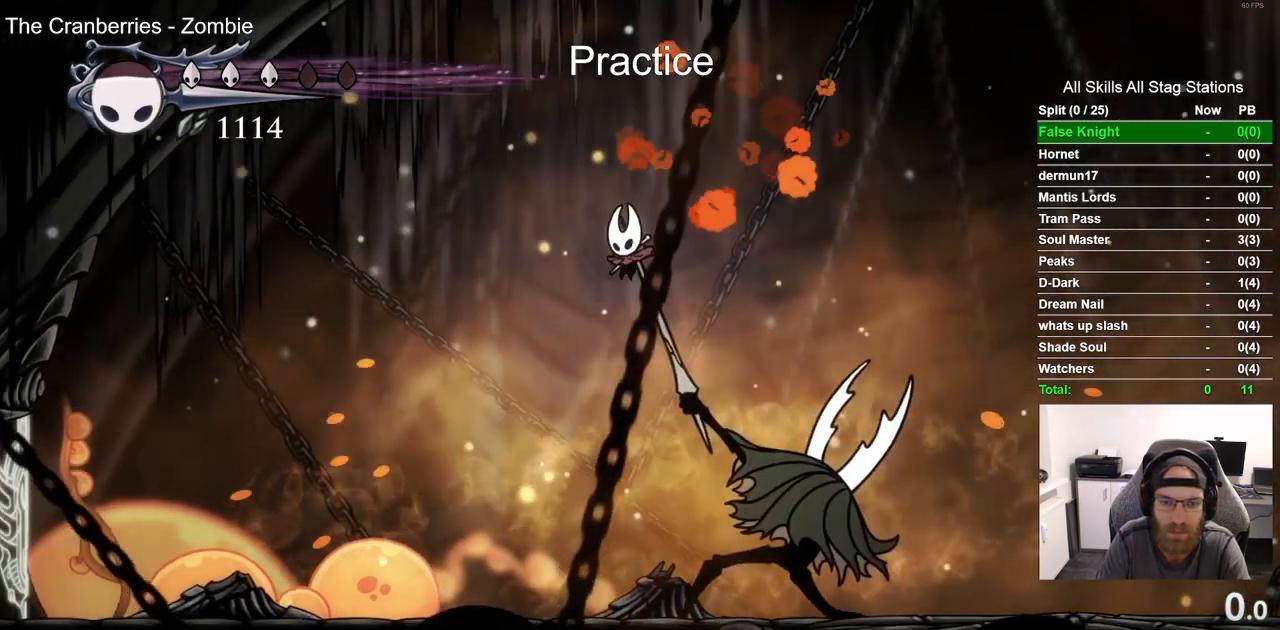
{"buttons": [], "left_stick": "center", "right_stick": "center", "events": [[100, "DPAD_LEFT", "up"], [150, "DPAD_RIGHT", "down"], [300, "SQUARE", "down"], [433, "DPAD_RIGHT", "up"], [467, "SQUARE", "up"]]}
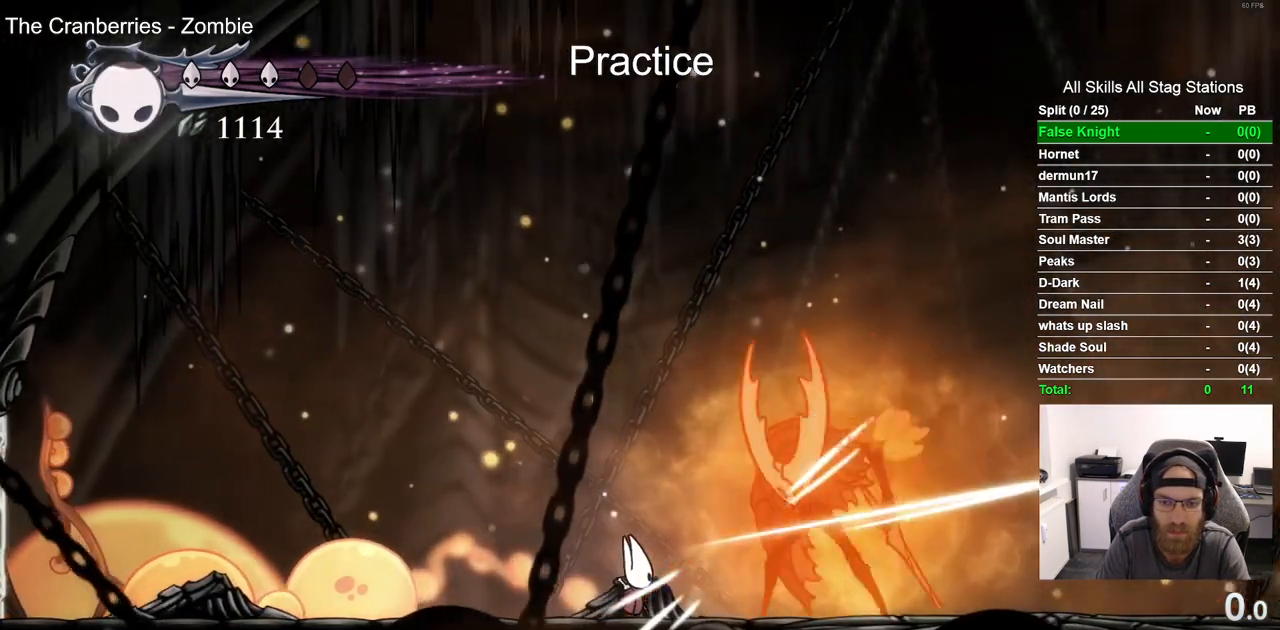
{"buttons": ["DPAD_LEFT"], "left_stick": "center", "right_stick": "center", "events": [[133, "DPAD_RIGHT", "down"], [217, "SQUARE", "down"], [250, "DPAD_RIGHT", "up"], [350, "SQUARE", "up"], [450, "DPAD_LEFT", "down"]]}
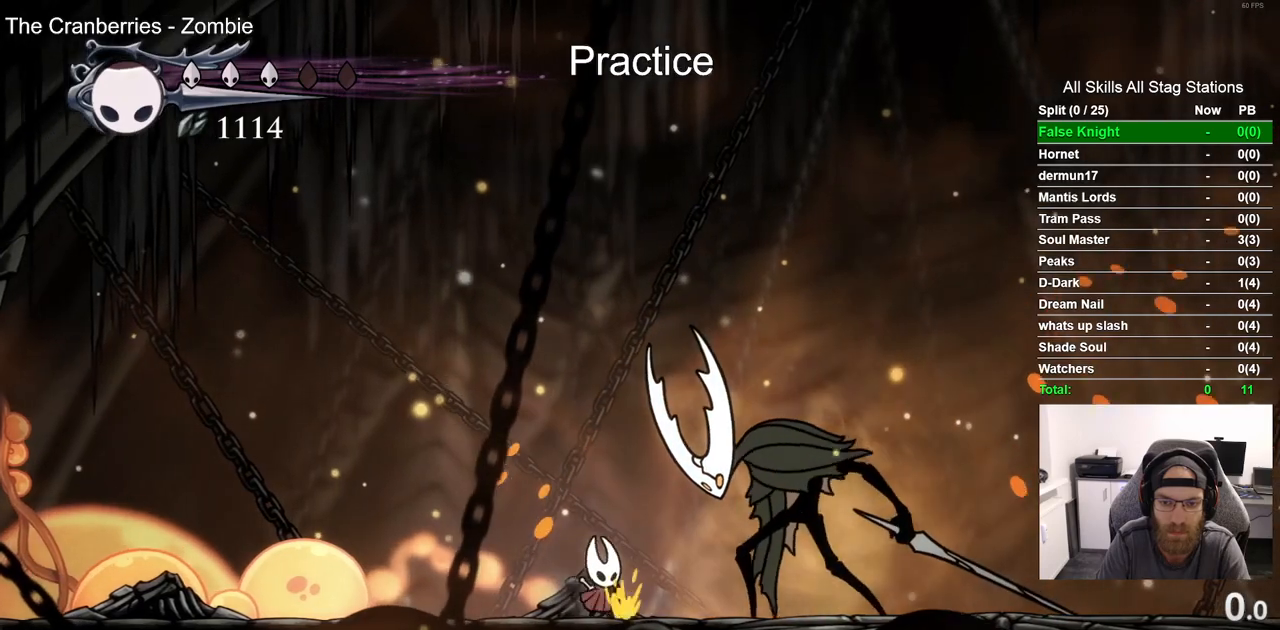
{"buttons": [], "left_stick": "center", "right_stick": "center", "events": [[233, "DPAD_LEFT", "up"]]}
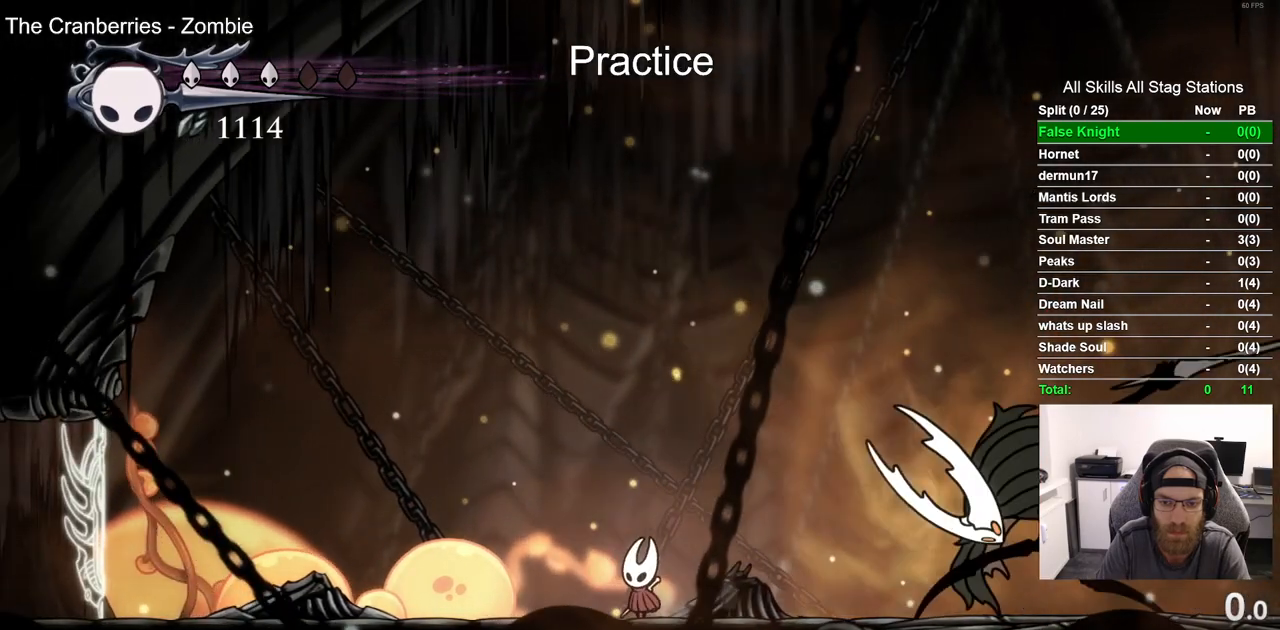
{"buttons": ["CROSS", "DPAD_DOWN", "DPAD_LEFT"], "left_stick": "center", "right_stick": "center", "events": [[250, "DPAD_LEFT", "down"], [283, "CROSS", "down"], [500, "DPAD_DOWN", "down"]]}
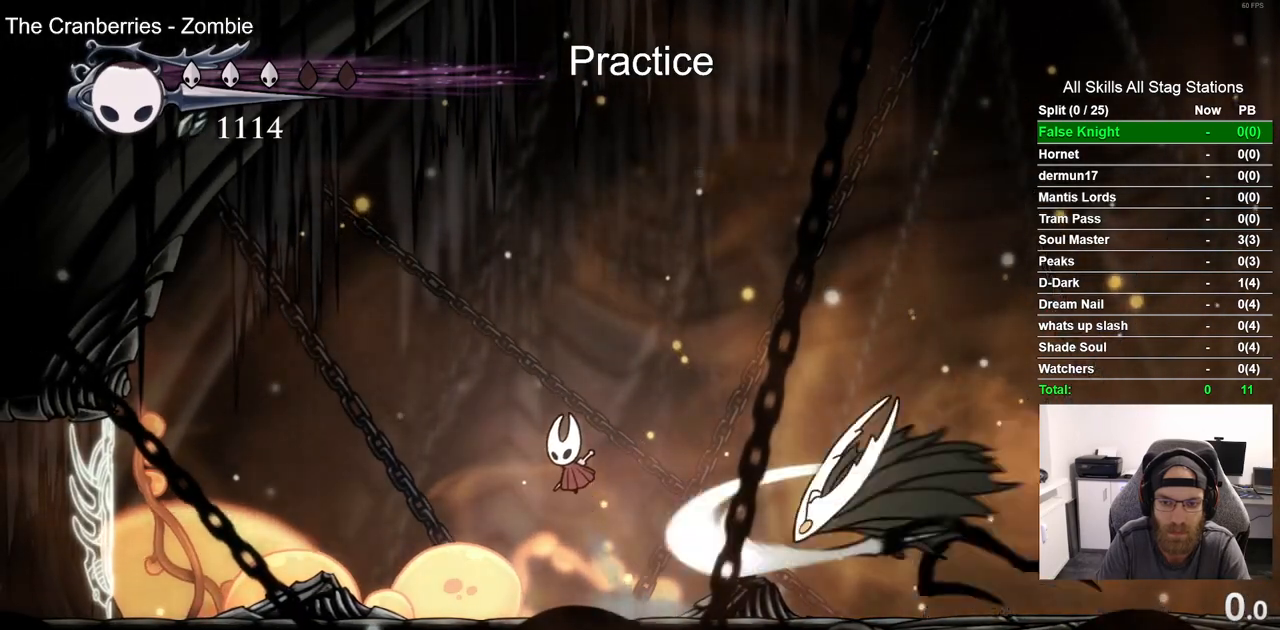
{"buttons": ["CROSS", "DPAD_DOWN", "DPAD_RIGHT"], "left_stick": "center", "right_stick": "center", "events": [[33, "DPAD_LEFT", "up"], [67, "DPAD_RIGHT", "down"], [217, "SQUARE", "down"], [417, "SQUARE", "up"]]}
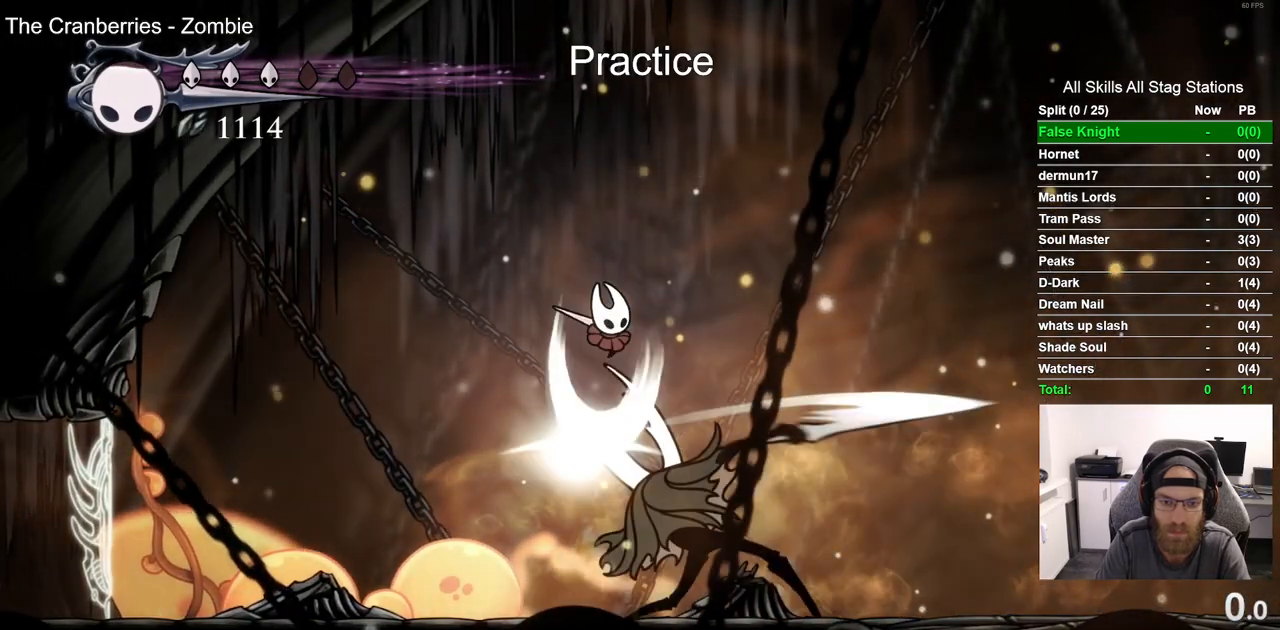
{"buttons": ["DPAD_RIGHT"], "left_stick": "center", "right_stick": "center", "events": [[67, "CROSS", "up"], [500, "DPAD_DOWN", "up"]]}
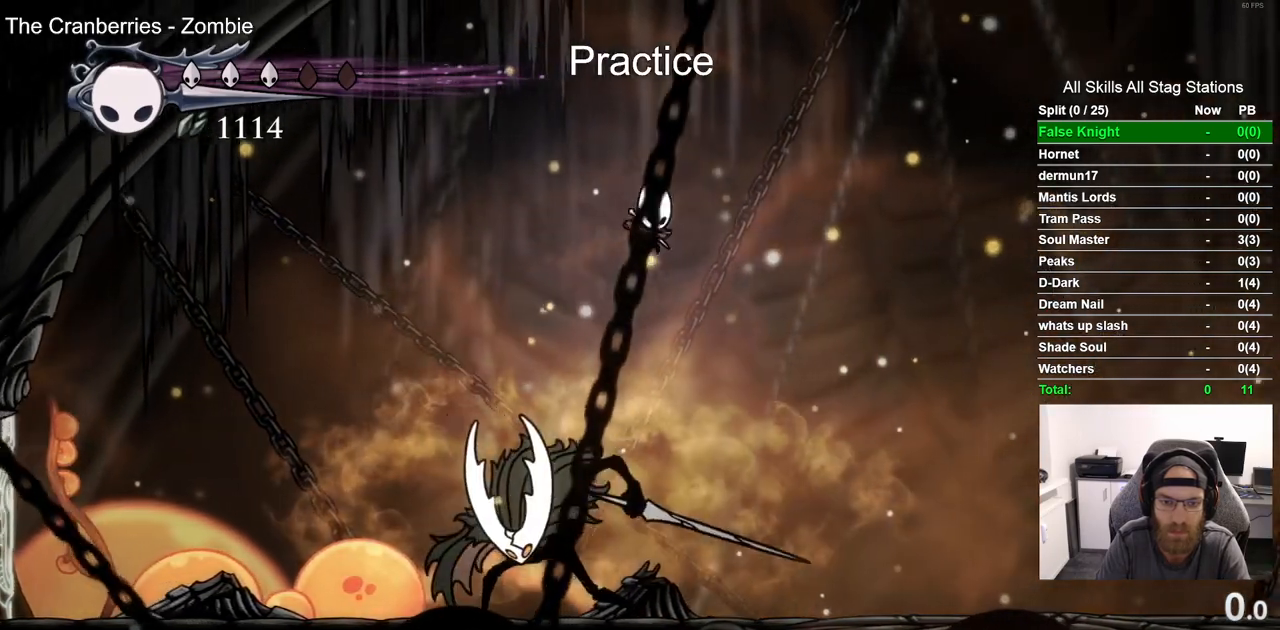
{"buttons": [], "left_stick": "center", "right_stick": "center", "events": [[100, "DPAD_RIGHT", "up"], [133, "DPAD_LEFT", "down"], [217, "SQUARE", "down"], [300, "DPAD_LEFT", "up"], [367, "SQUARE", "up"]]}
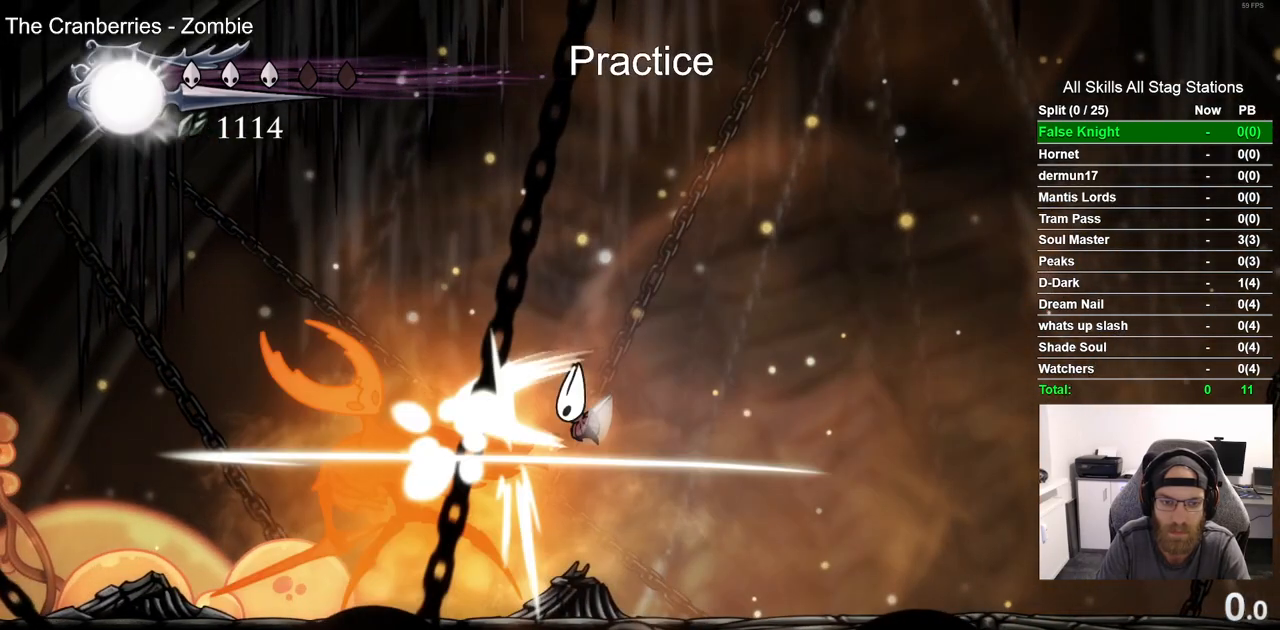
{"buttons": ["SQUARE"], "left_stick": "center", "right_stick": "center", "events": [[500, "SQUARE", "down"]]}
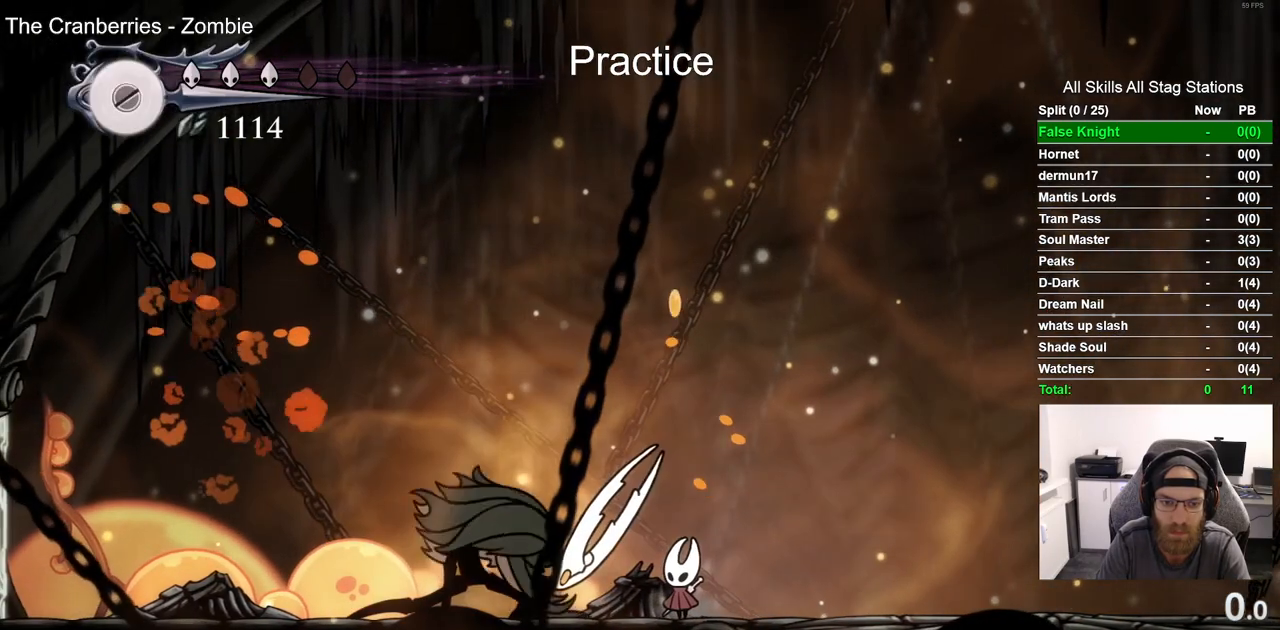
{"buttons": ["DPAD_LEFT"], "left_stick": "center", "right_stick": "center", "events": [[133, "R1", "down"], [133, "SQUARE", "up"], [283, "R1", "up"], [400, "DPAD_LEFT", "down"]]}
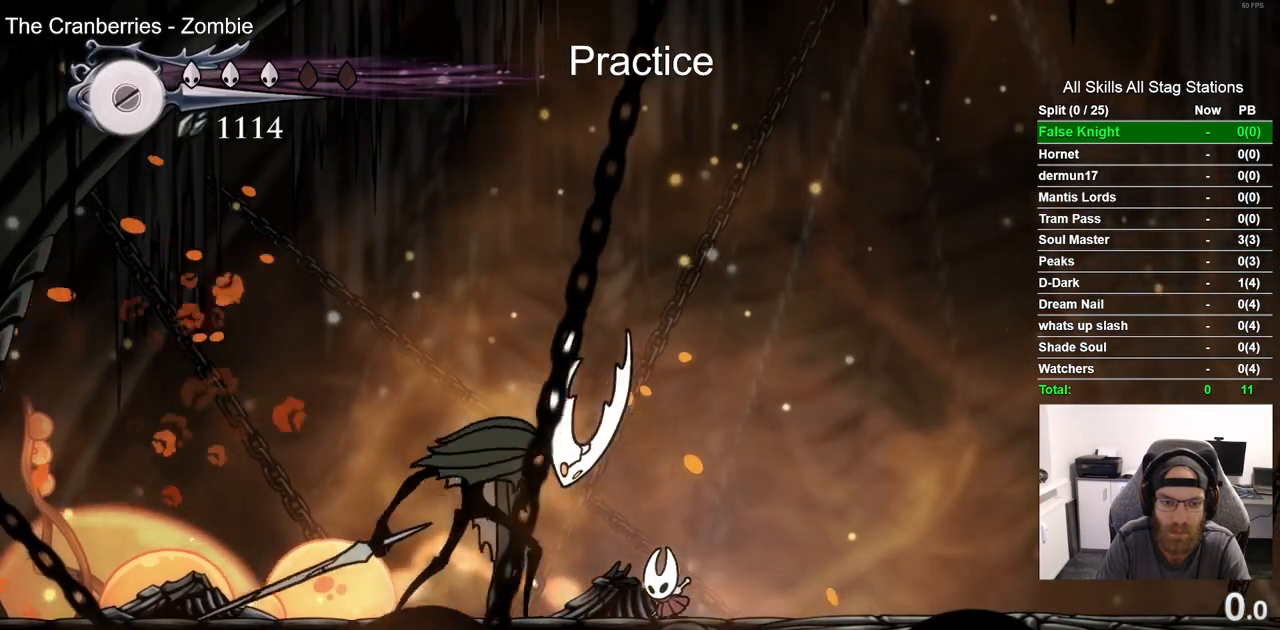
{"buttons": ["DPAD_RIGHT"], "left_stick": "center", "right_stick": "center", "events": [[50, "SQUARE", "down"], [67, "DPAD_LEFT", "up"], [167, "SQUARE", "up"], [300, "DPAD_RIGHT", "down"]]}
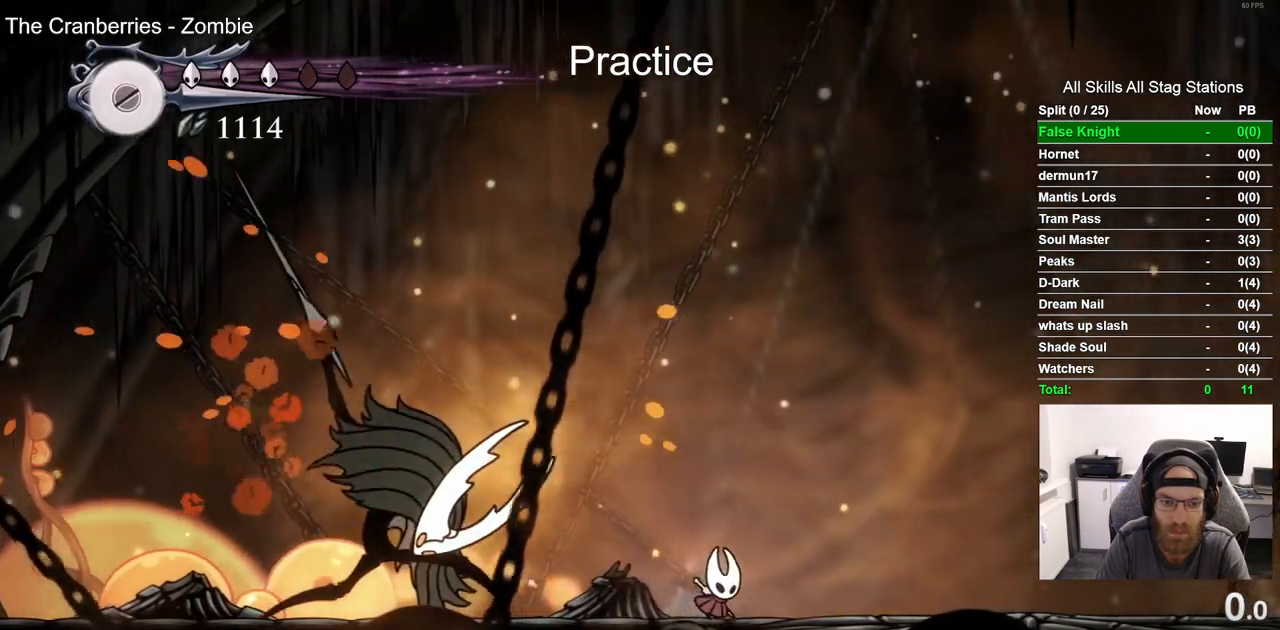
{"buttons": [], "left_stick": "center", "right_stick": "center", "events": [[117, "CROSS", "down"], [400, "DPAD_RIGHT", "up"], [483, "CROSS", "up"]]}
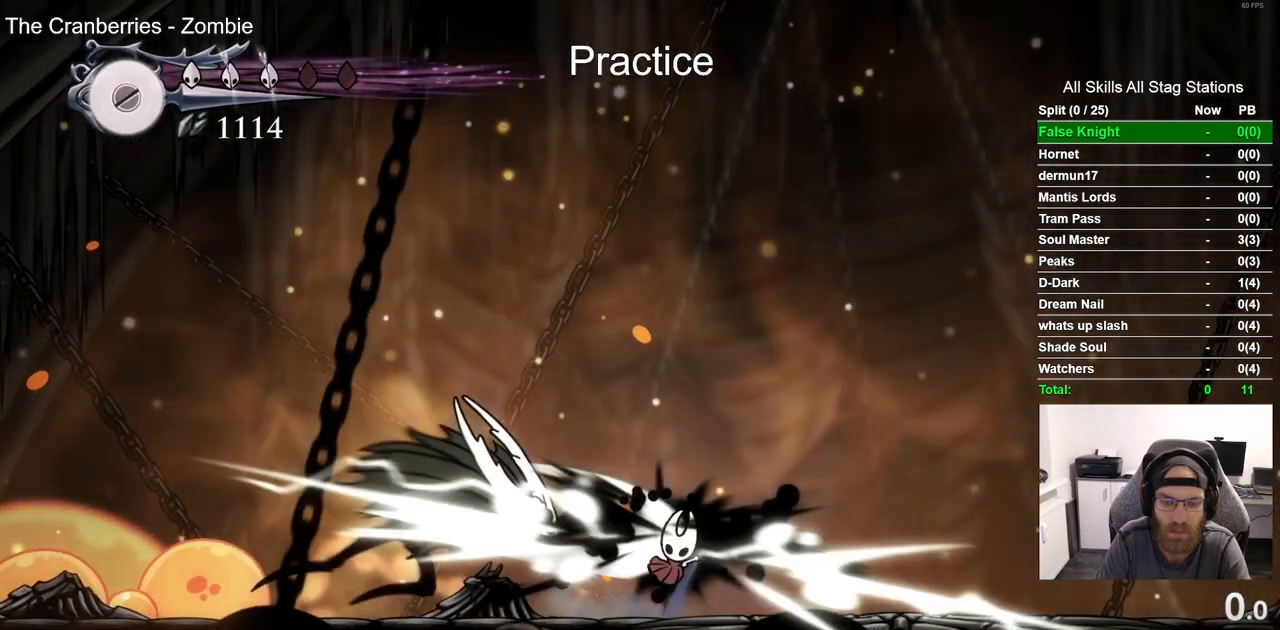
{"buttons": [], "left_stick": "center", "right_stick": "center", "events": [[217, "DPAD_LEFT", "down"], [367, "DPAD_LEFT", "up"]]}
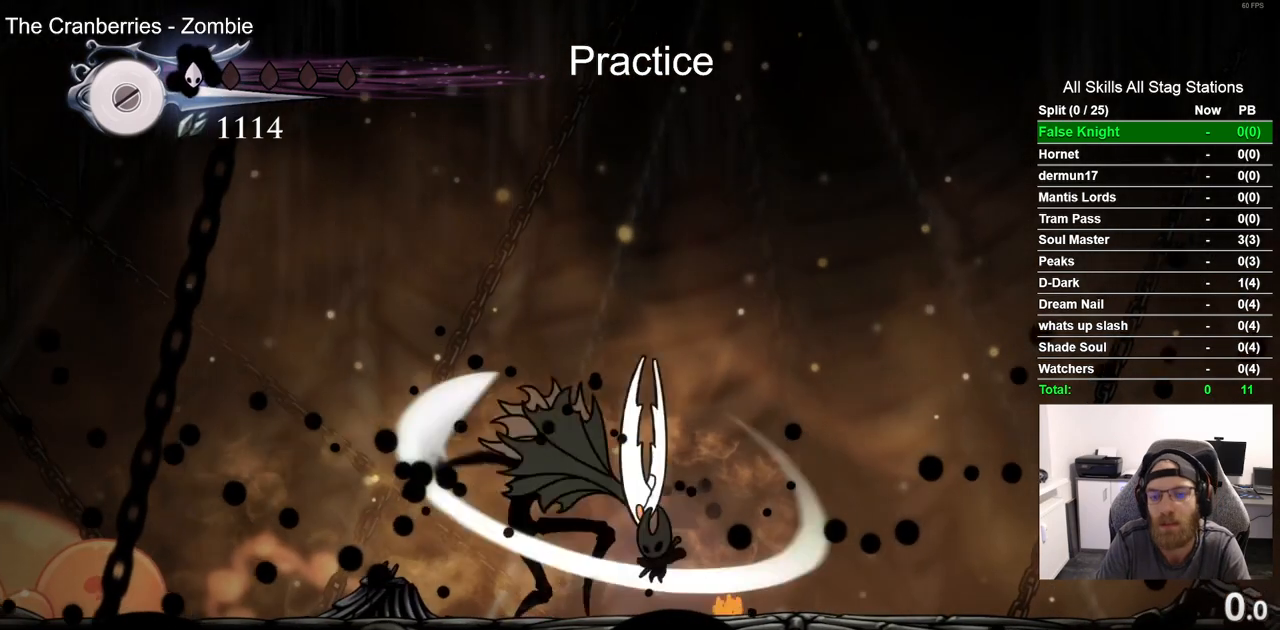
{"buttons": [], "left_stick": "center", "right_stick": "center", "events": []}
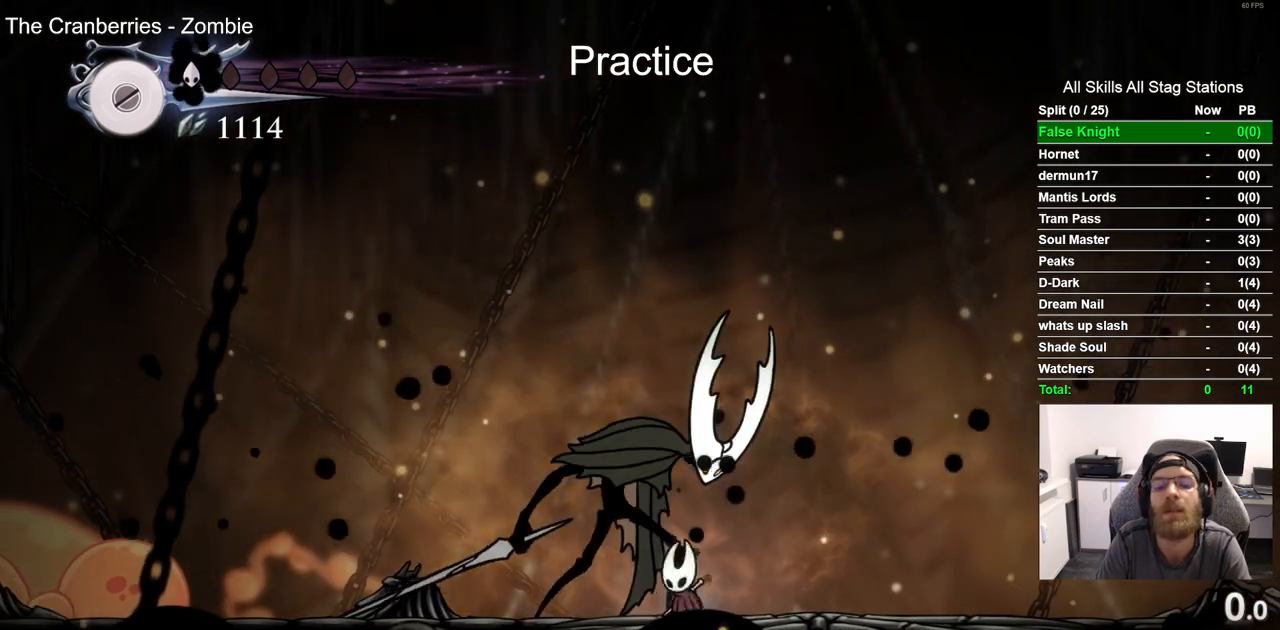
{"buttons": ["DPAD_RIGHT"], "left_stick": "center", "right_stick": "center", "events": [[500, "DPAD_RIGHT", "down"]]}
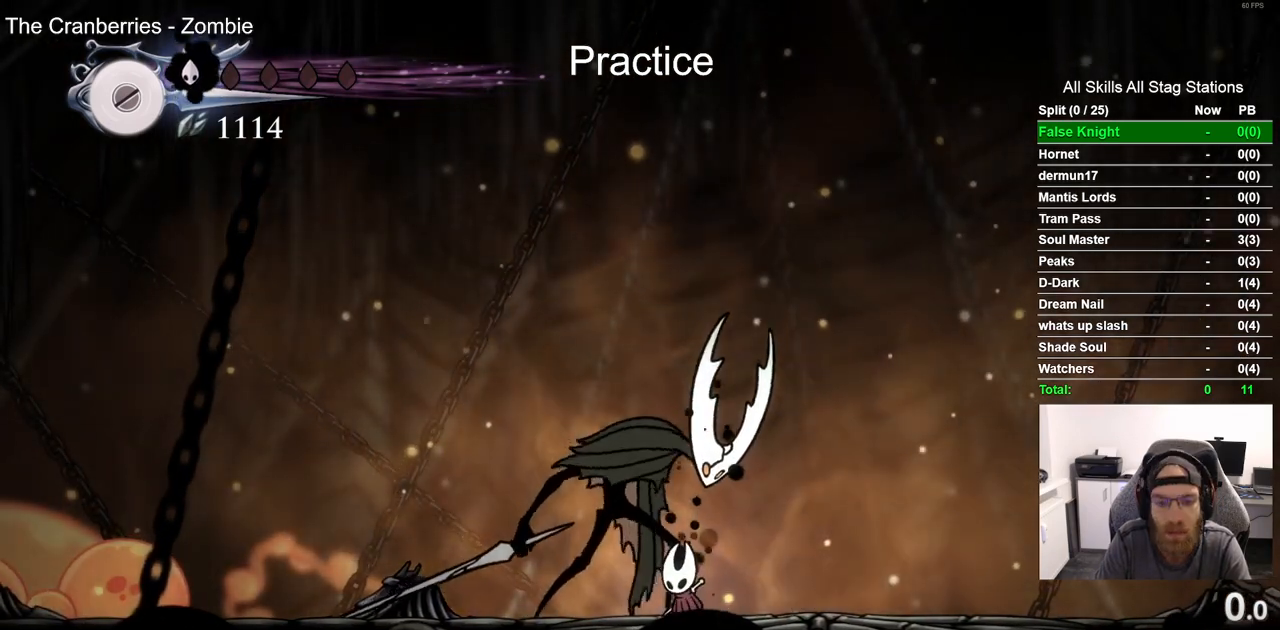
{"buttons": [], "left_stick": "center", "right_stick": "center", "events": [[483, "DPAD_RIGHT", "up"]]}
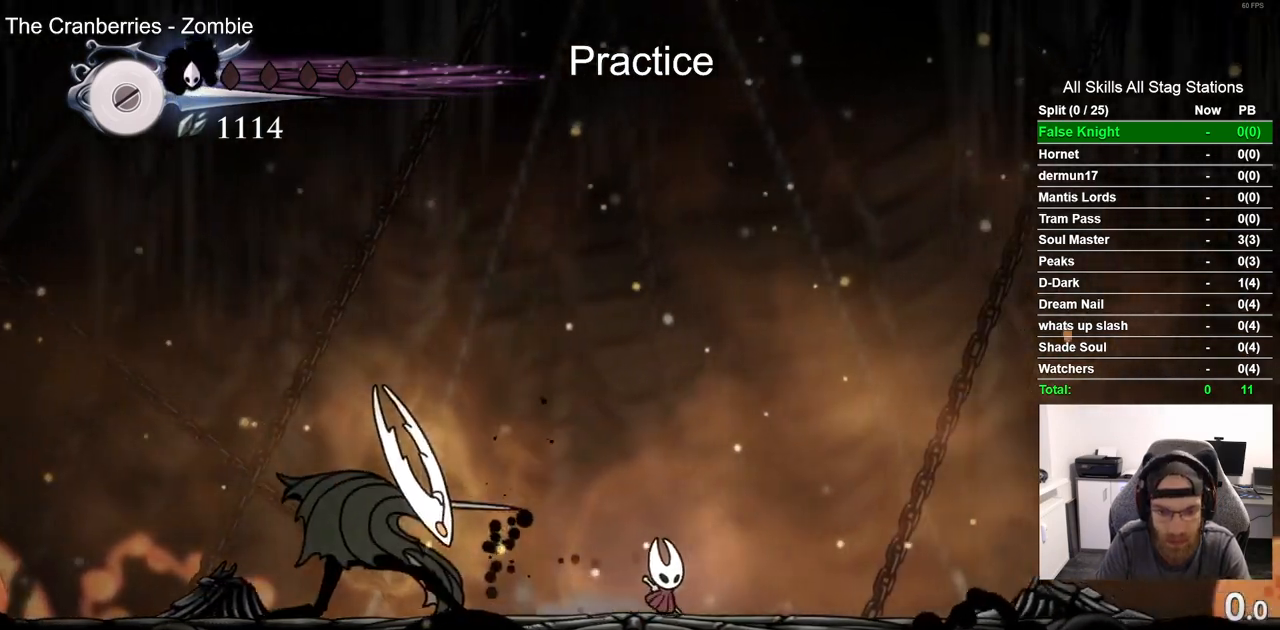
{"buttons": [], "left_stick": "center", "right_stick": "center", "events": [[100, "CROSS", "down"], [450, "CROSS", "up"]]}
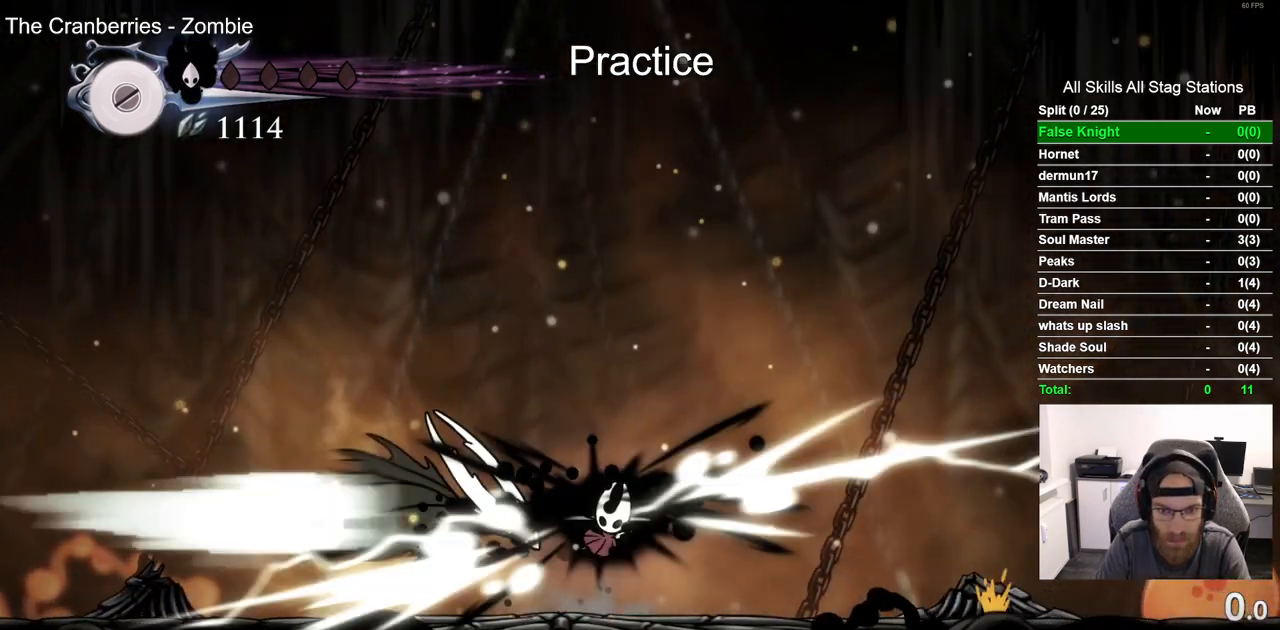
{"buttons": [], "left_stick": "center", "right_stick": "center", "events": []}
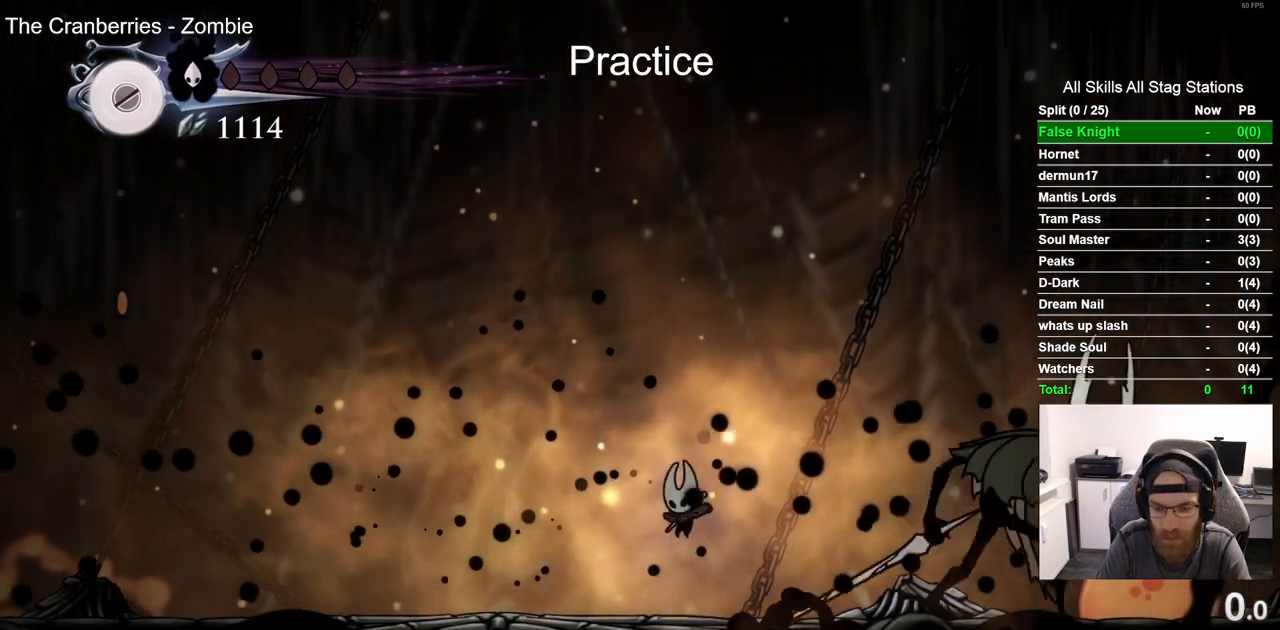
{"buttons": [], "left_stick": "center", "right_stick": "center", "events": []}
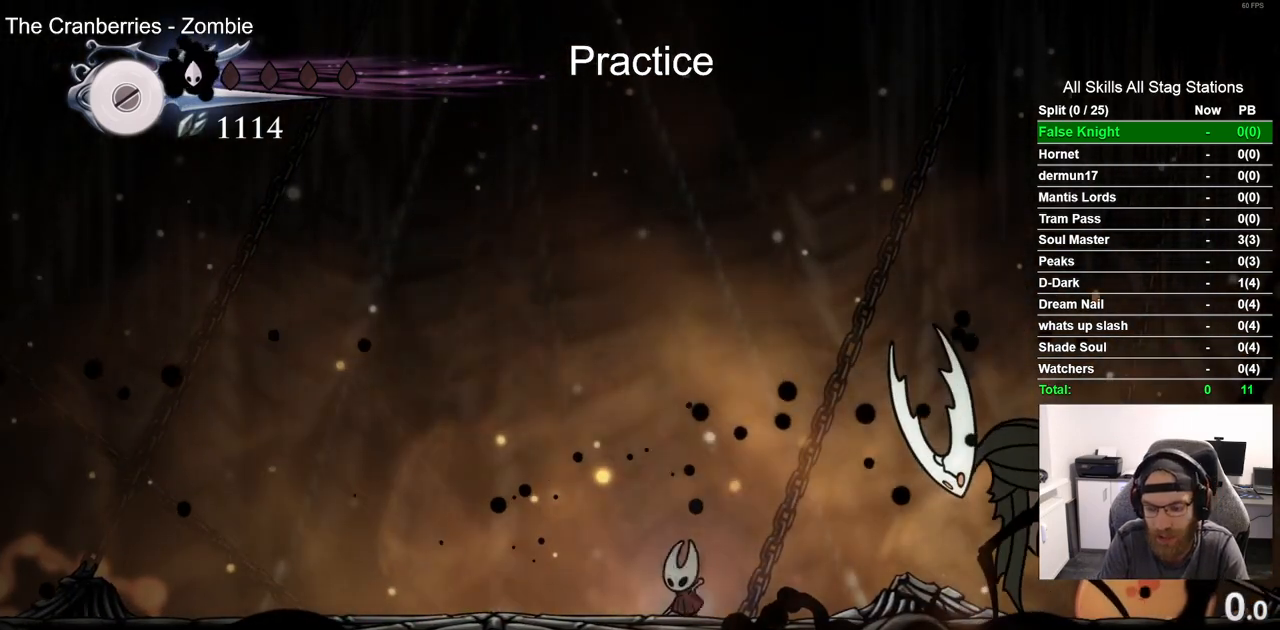
{"buttons": [], "left_stick": "center", "right_stick": "center", "events": []}
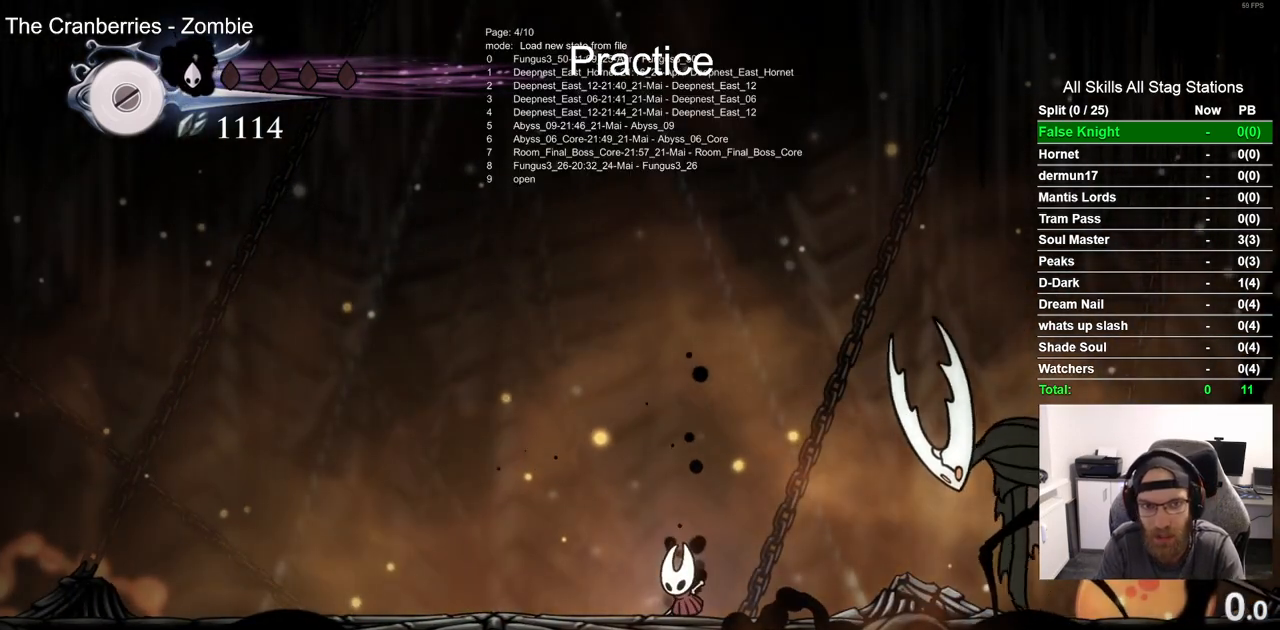
{"buttons": [], "left_stick": "center", "right_stick": "center", "events": []}